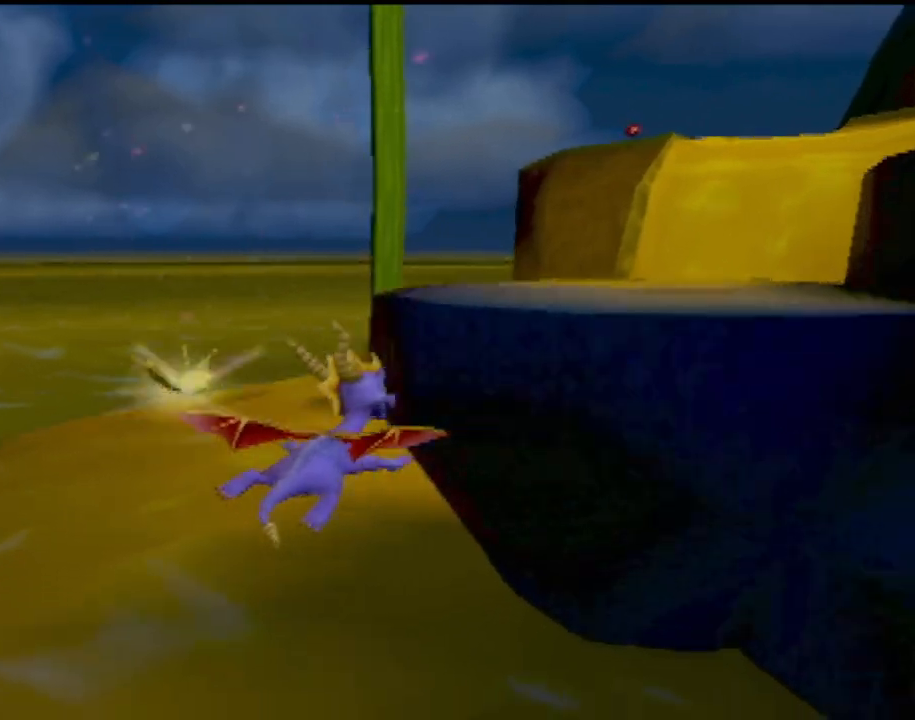
Gameplay with a controller (PlayStation layout); each line is a JSON object with the inputs held at the frame after it. "events" lists button and stick changes between this image and that frame as [ms after this image, input, new state], when the widget could be followed in between. Not read: L3 R3 right_stick.
{"buttons": [], "left_stick": "down-right", "events": [[67, "CROSS", "down"], [67, "left_stick", "down-right"], [484, "CROSS", "up"]]}
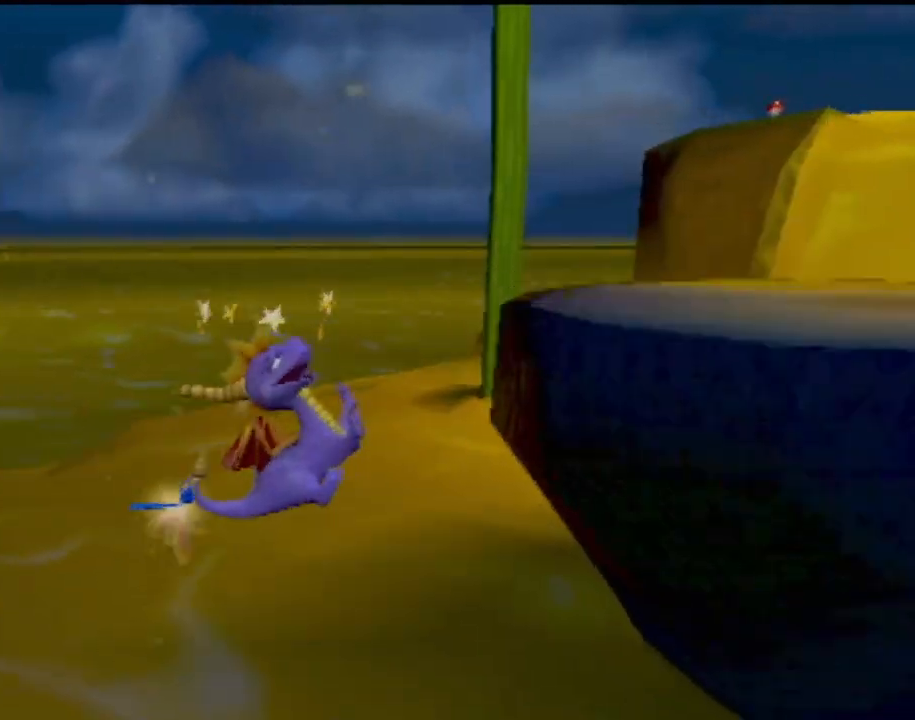
{"buttons": ["CROSS"], "left_stick": "down-right", "events": [[67, "CROSS", "down"], [201, "CROSS", "up"], [284, "CROSS", "down"], [401, "CROSS", "up"], [484, "CROSS", "down"]]}
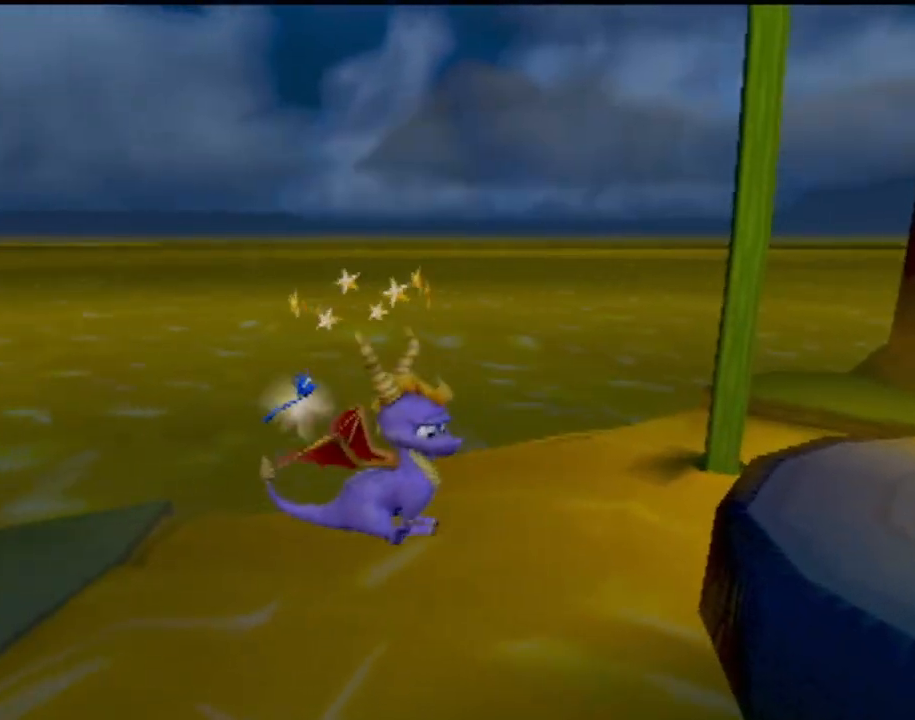
{"buttons": [], "left_stick": "up-right", "events": [[50, "CROSS", "up"], [150, "CROSS", "down"], [267, "CROSS", "up"], [334, "left_stick", "right"], [467, "left_stick", "up-right"]]}
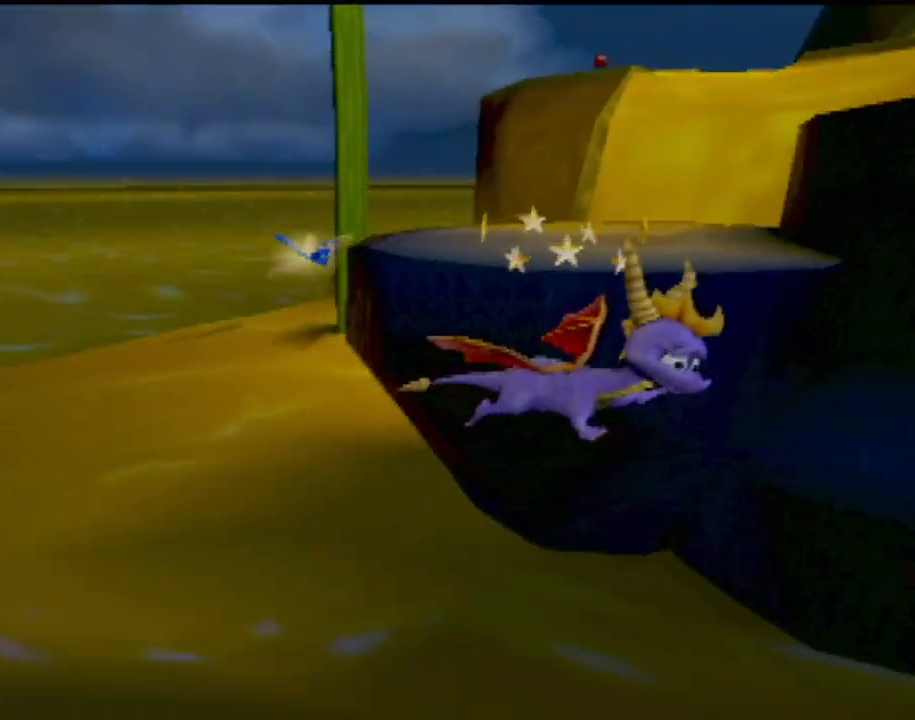
{"buttons": [], "left_stick": "up-right", "events": [[101, "TRIANGLE", "down"], [384, "TRIANGLE", "up"]]}
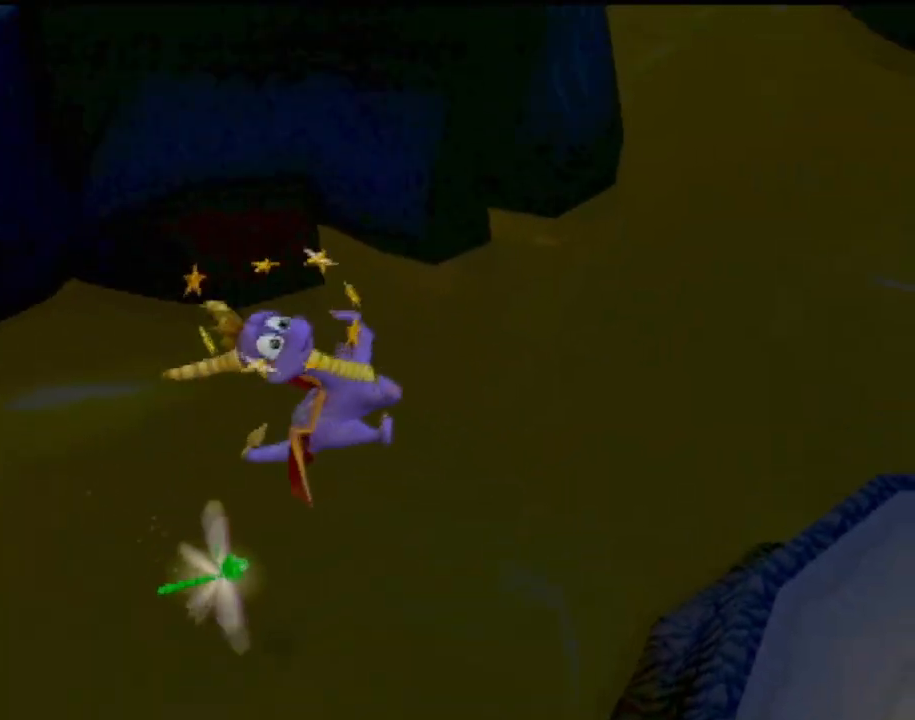
{"buttons": ["CROSS"], "left_stick": "up-right", "events": [[100, "CROSS", "down"], [217, "CROSS", "up"], [317, "CROSS", "down"], [417, "CROSS", "up"], [500, "CROSS", "down"]]}
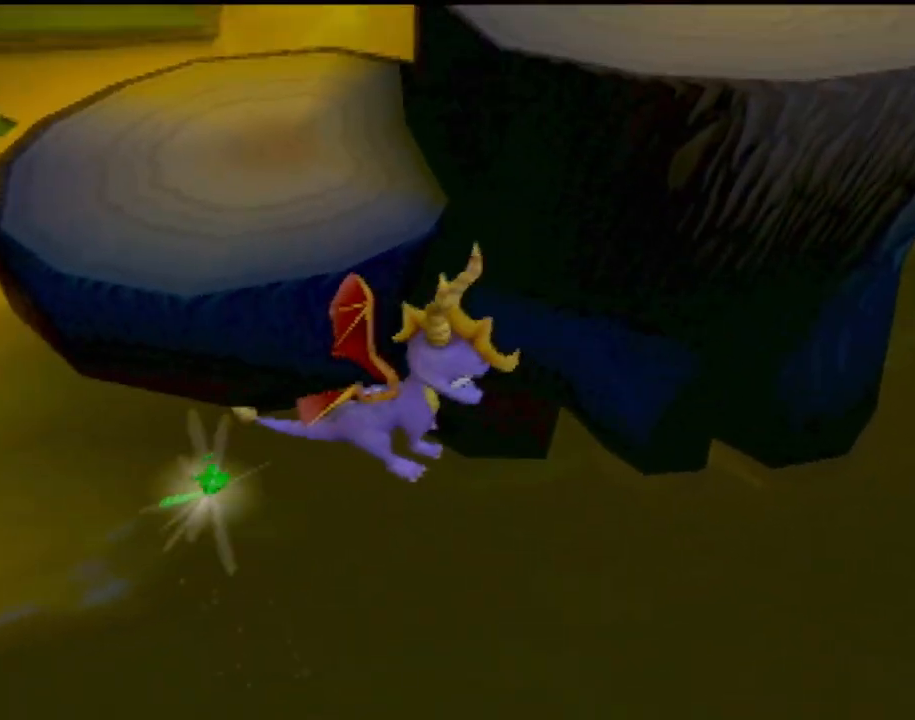
{"buttons": [], "left_stick": "up", "events": [[117, "CROSS", "up"], [468, "left_stick", "up"]]}
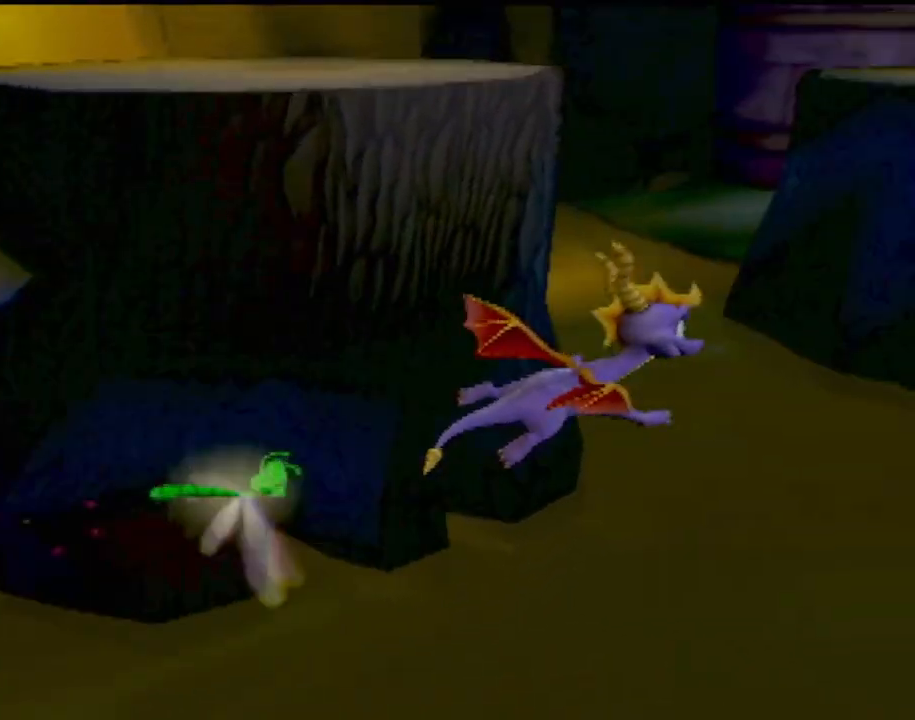
{"buttons": [], "left_stick": "right", "events": [[33, "left_stick", "up-left"], [200, "R2", "down"], [367, "left_stick", "right"], [500, "R2", "up"]]}
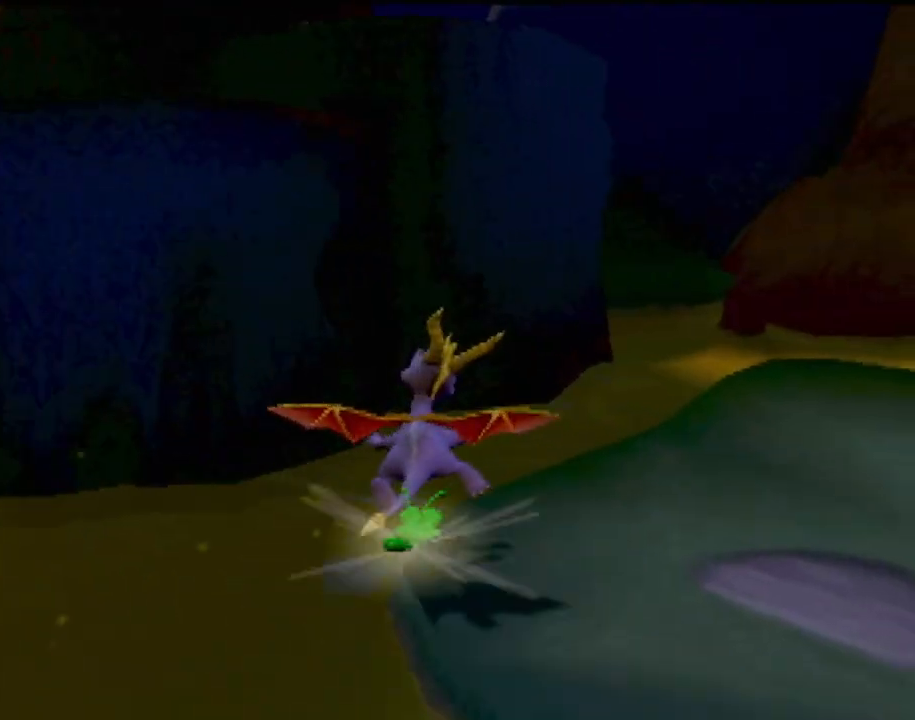
{"buttons": ["CROSS"], "left_stick": "right", "events": [[50, "CROSS", "down"], [334, "CROSS", "up"], [501, "CROSS", "down"]]}
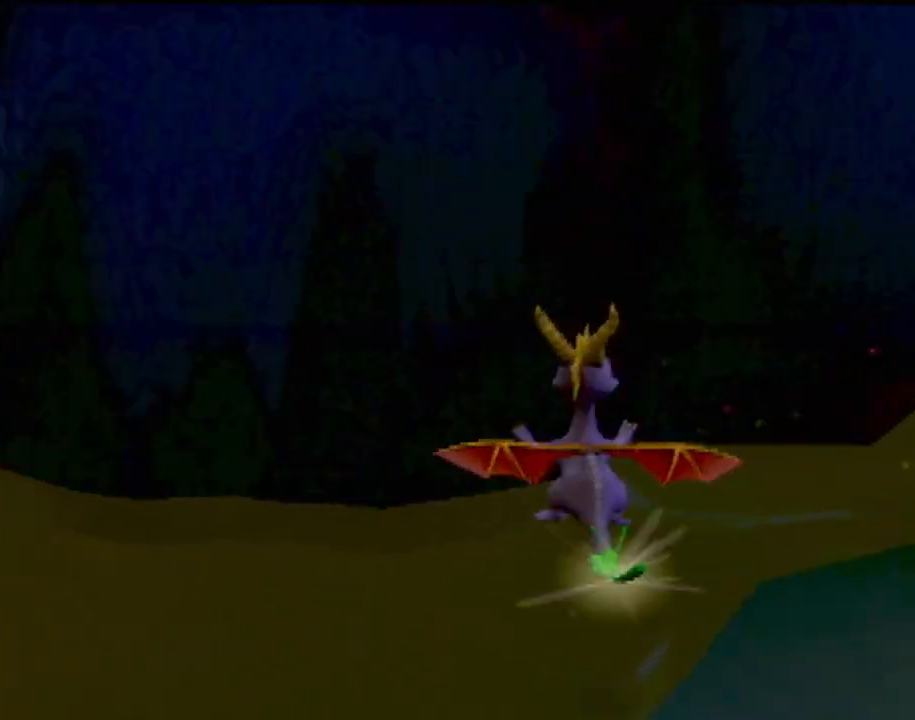
{"buttons": [], "left_stick": "down-right", "events": [[83, "left_stick", "down-right"], [133, "CROSS", "up"]]}
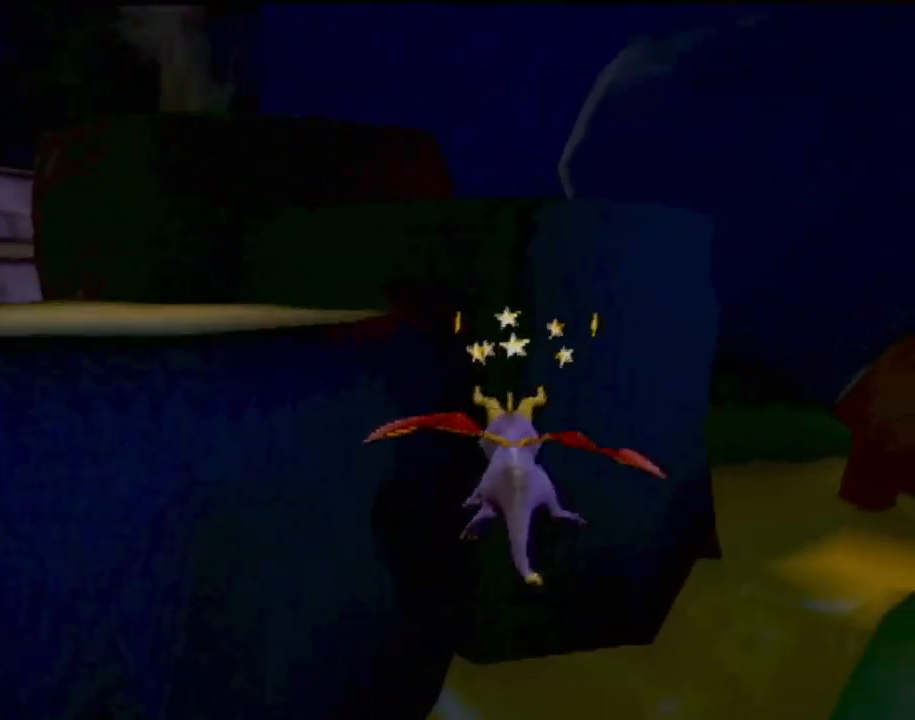
{"buttons": [], "left_stick": "down-right", "events": [[50, "CROSS", "down"], [167, "CROSS", "up"], [267, "CROSS", "down"], [351, "CROSS", "up"]]}
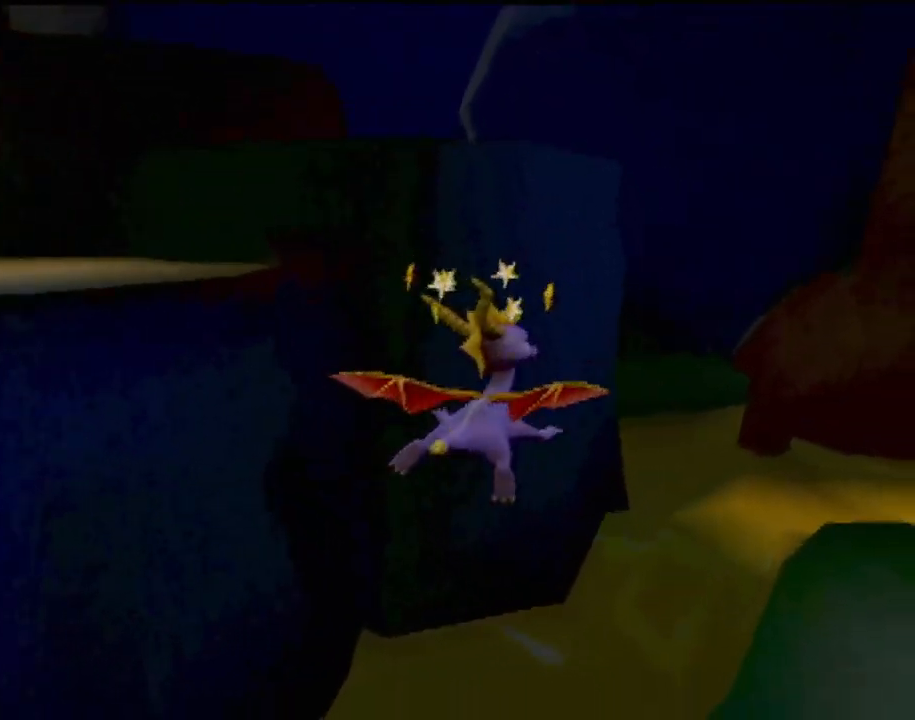
{"buttons": [], "left_stick": "down-right", "events": []}
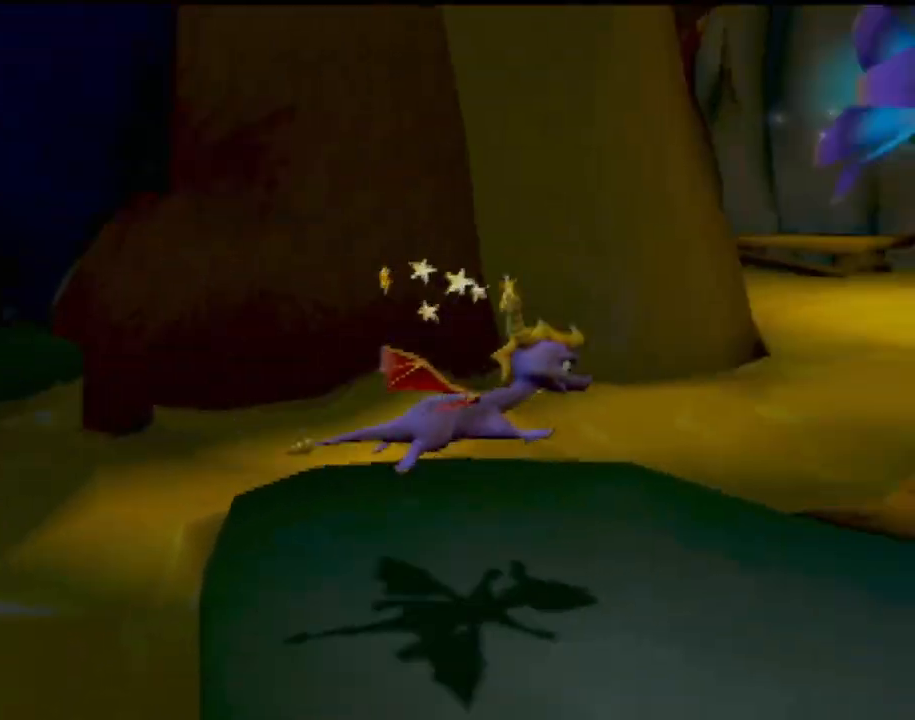
{"buttons": [], "left_stick": "center", "events": [[251, "left_stick", "center"]]}
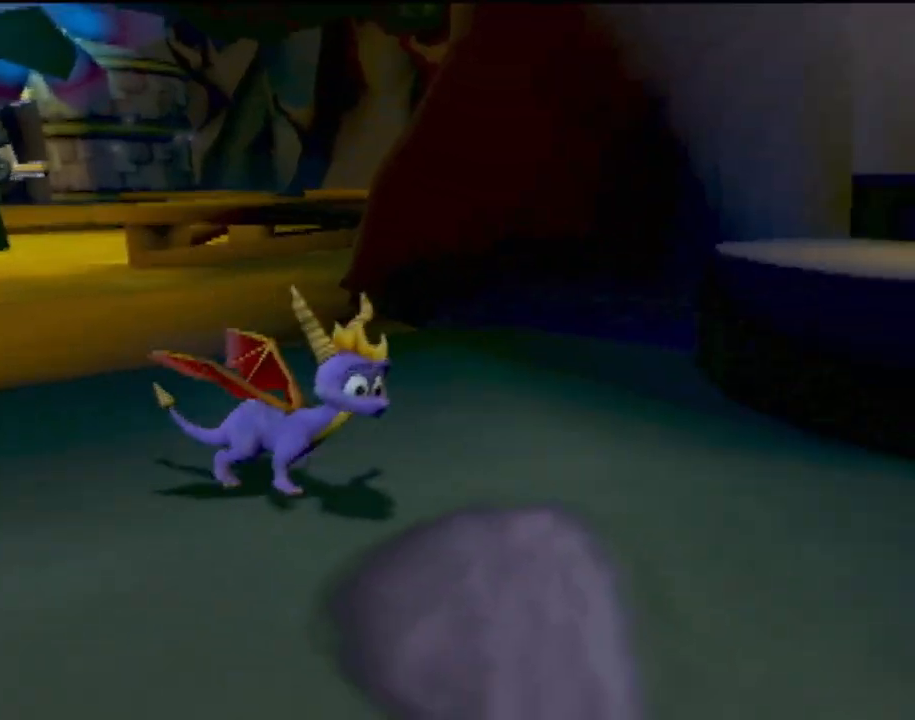
{"buttons": [], "left_stick": "up", "events": [[84, "left_stick", "up-right"], [150, "left_stick", "up"], [284, "CROSS", "down"], [467, "CROSS", "up"]]}
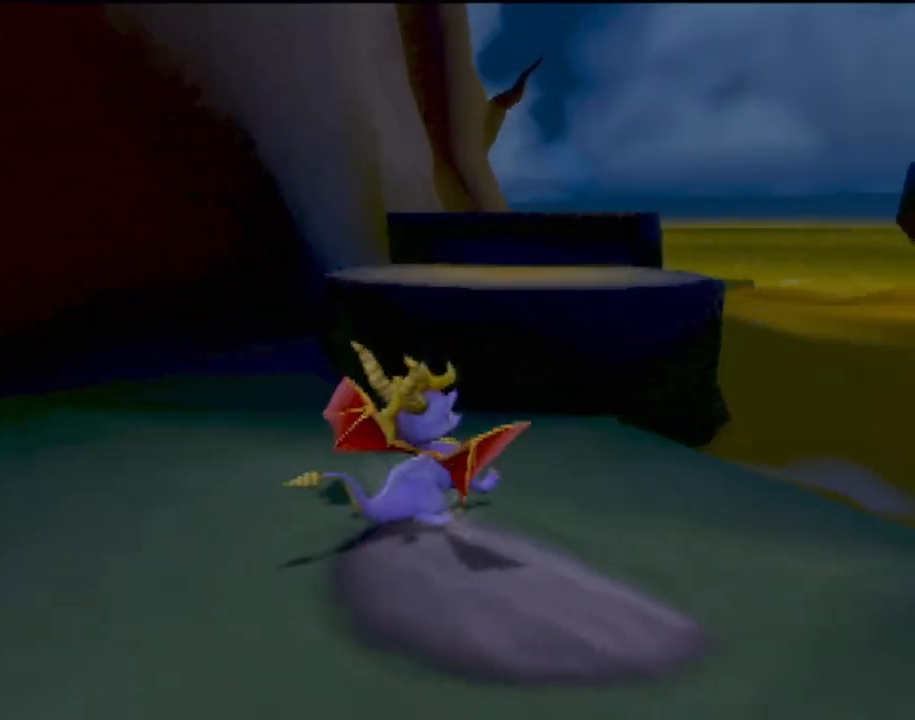
{"buttons": [], "left_stick": "up-left", "events": [[400, "left_stick", "up-left"]]}
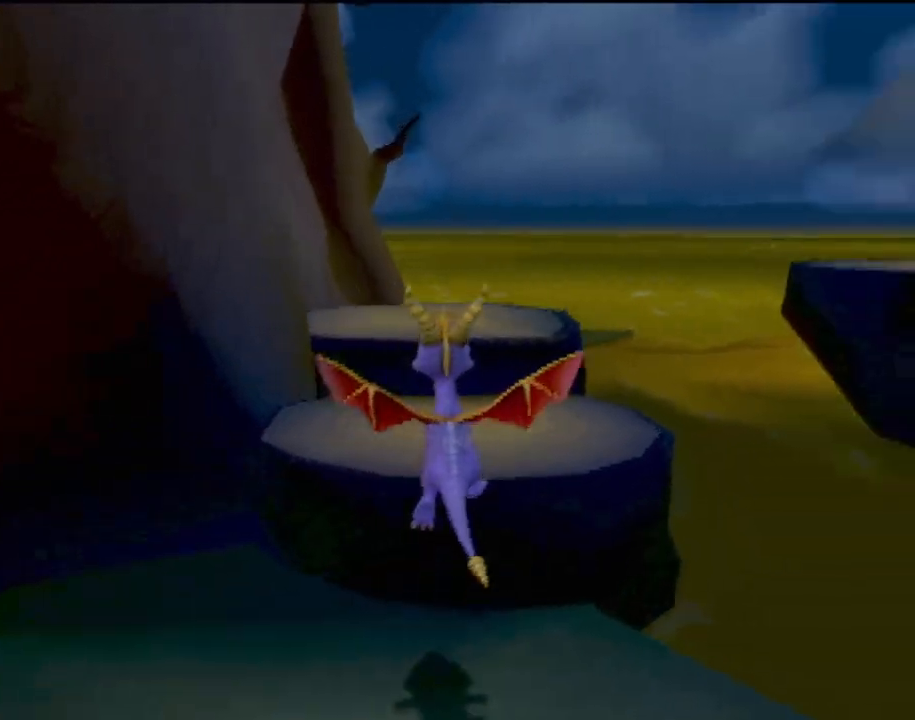
{"buttons": [], "left_stick": "up", "events": [[251, "CROSS", "down"], [334, "left_stick", "up"], [501, "CROSS", "up"]]}
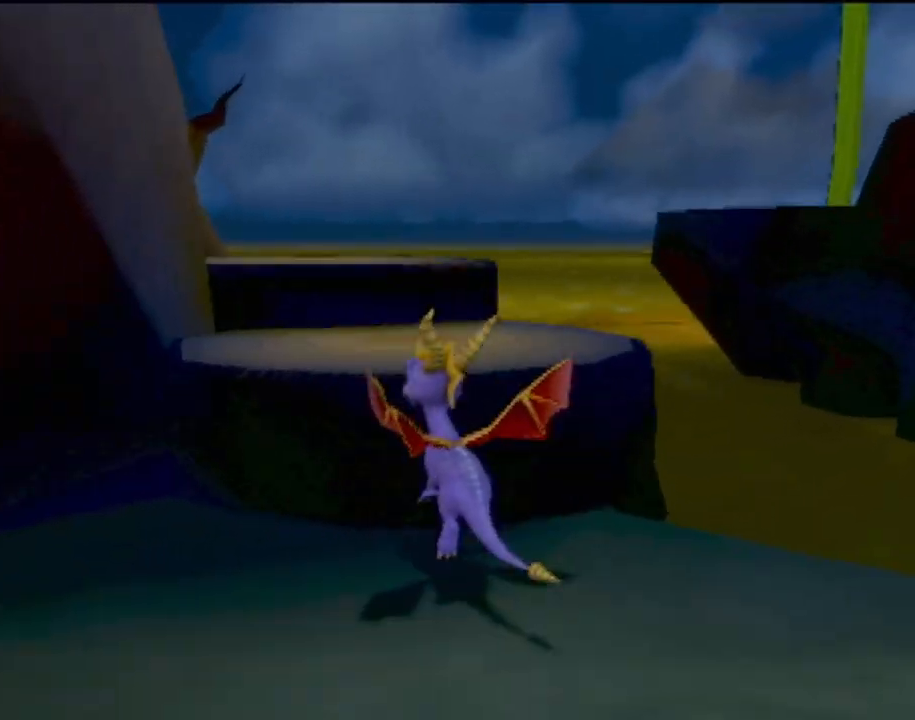
{"buttons": [], "left_stick": "up", "events": []}
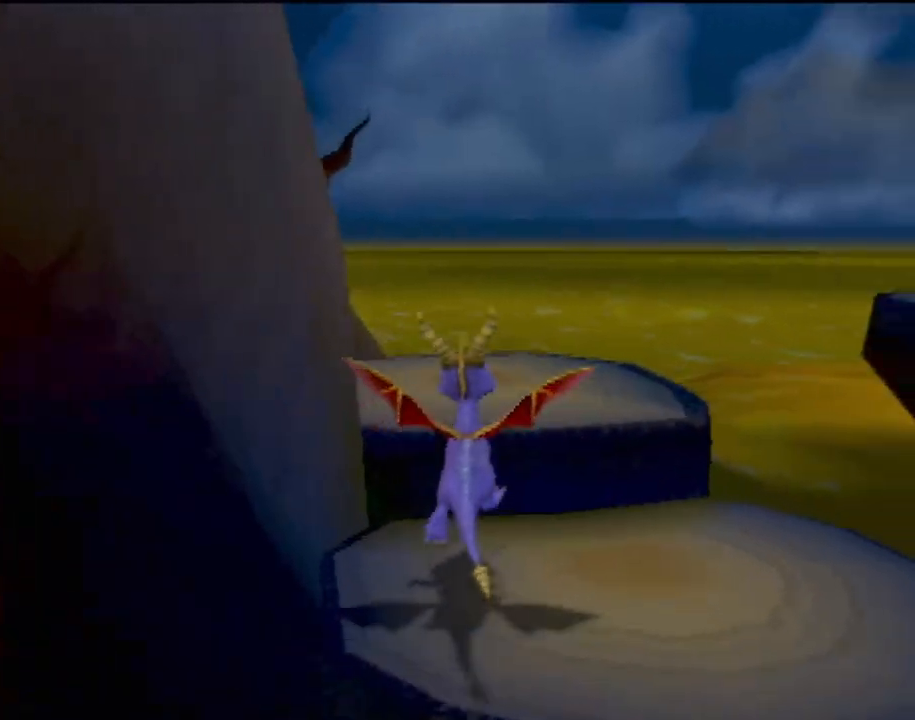
{"buttons": [], "left_stick": "up", "events": [[50, "CROSS", "down"], [200, "CROSS", "up"]]}
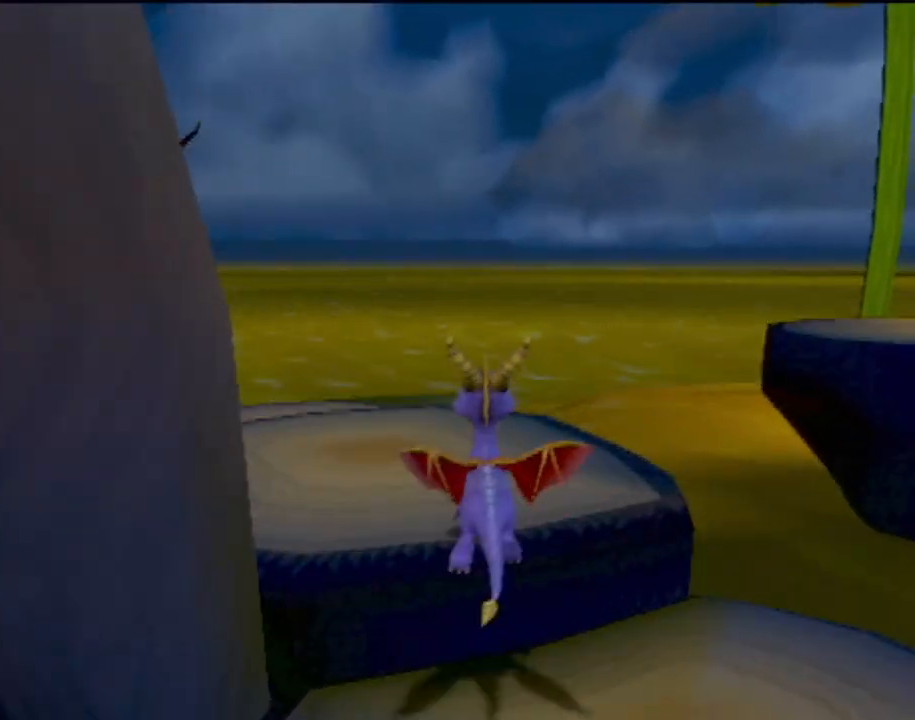
{"buttons": ["CROSS"], "left_stick": "up-right", "events": [[117, "left_stick", "up-right"], [317, "CROSS", "down"]]}
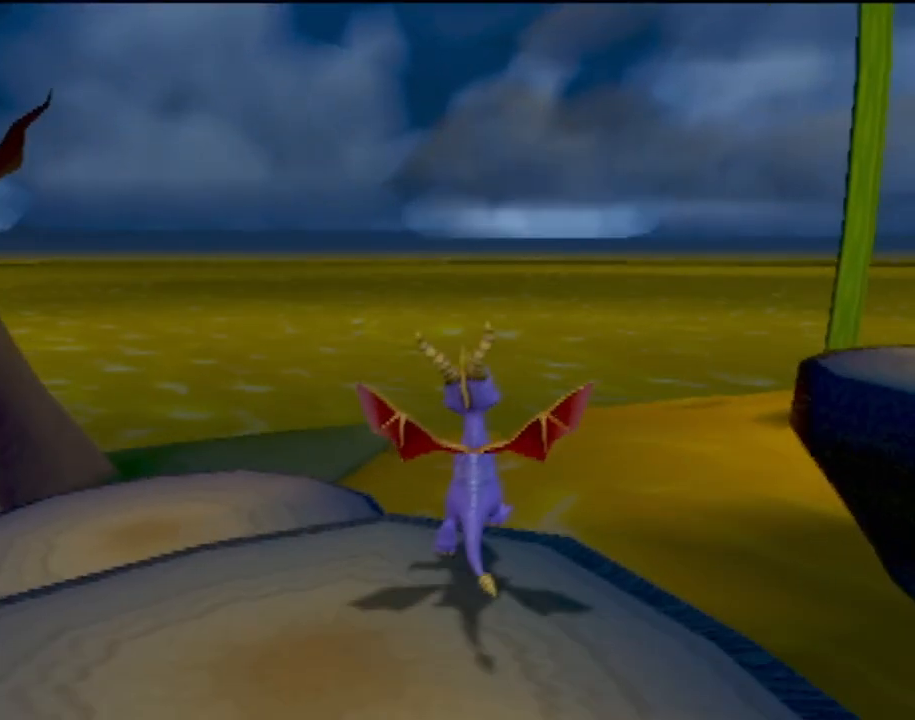
{"buttons": [], "left_stick": "up-right", "events": [[384, "CROSS", "up"]]}
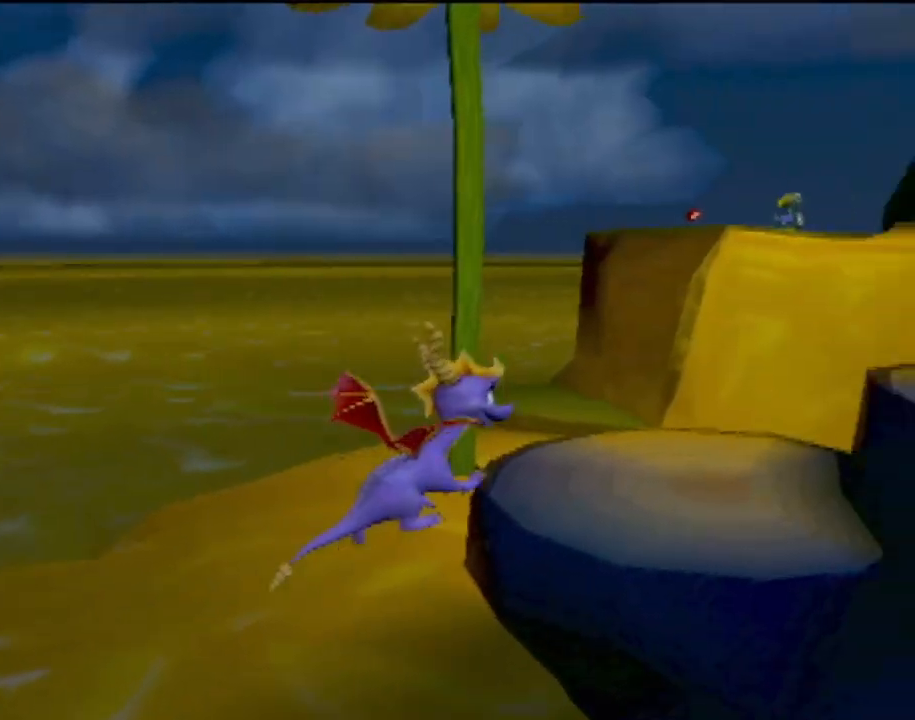
{"buttons": ["CROSS"], "left_stick": "up-right", "events": [[467, "CROSS", "down"]]}
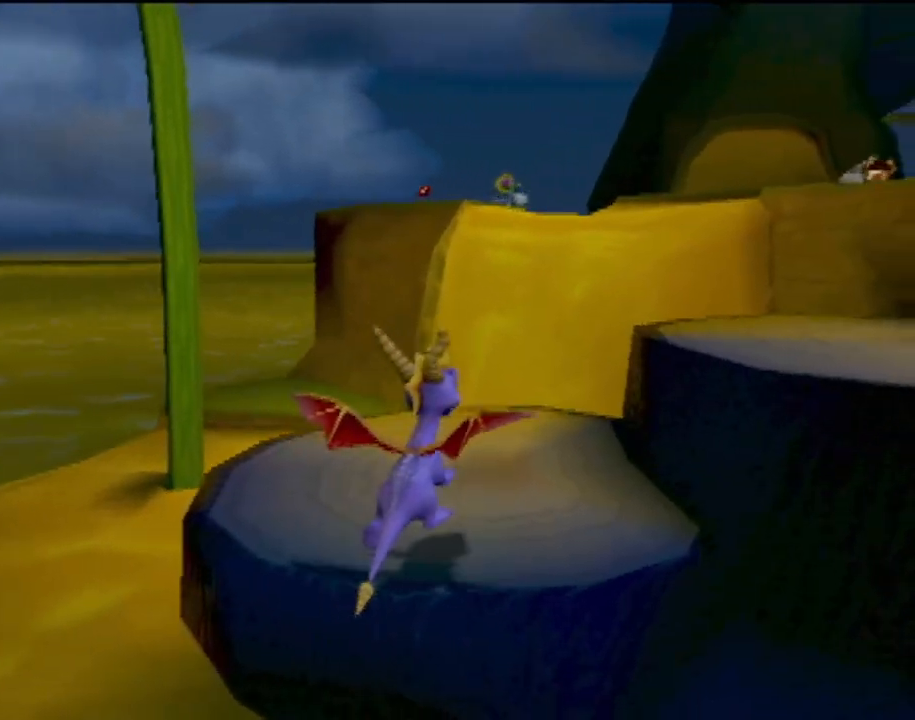
{"buttons": [], "left_stick": "up-right", "events": [[384, "CROSS", "up"]]}
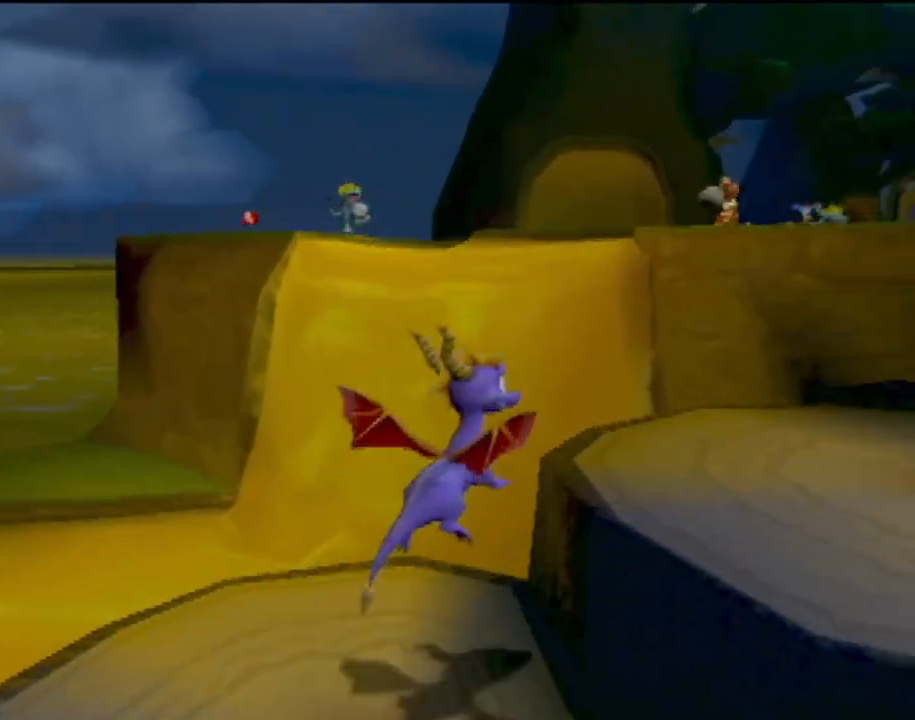
{"buttons": [], "left_stick": "up-right", "events": [[100, "R2", "down"], [200, "R2", "up"]]}
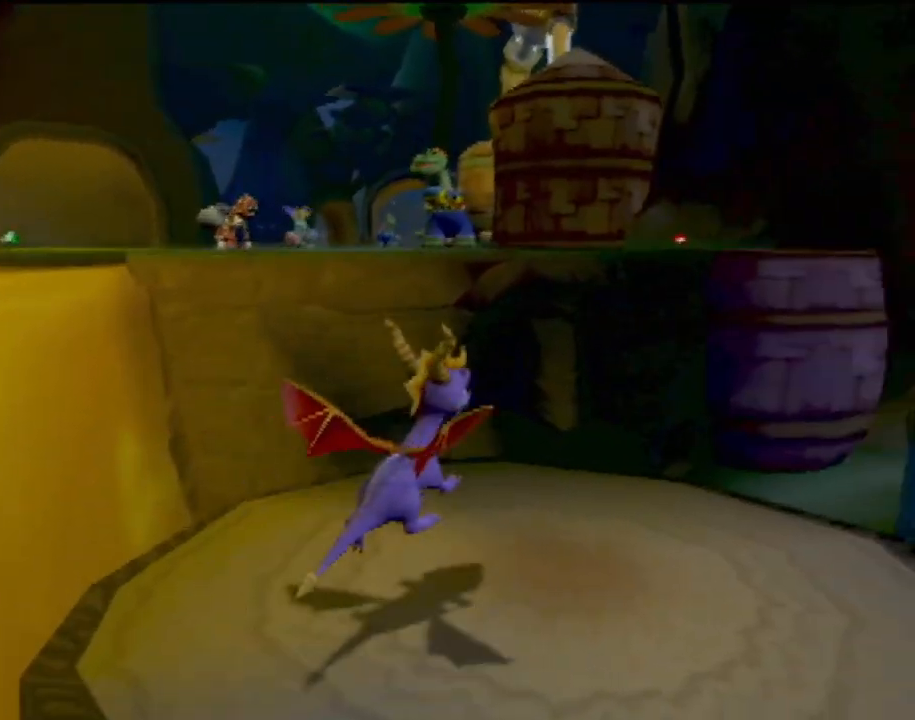
{"buttons": ["CROSS"], "left_stick": "up-right", "events": [[217, "CROSS", "down"]]}
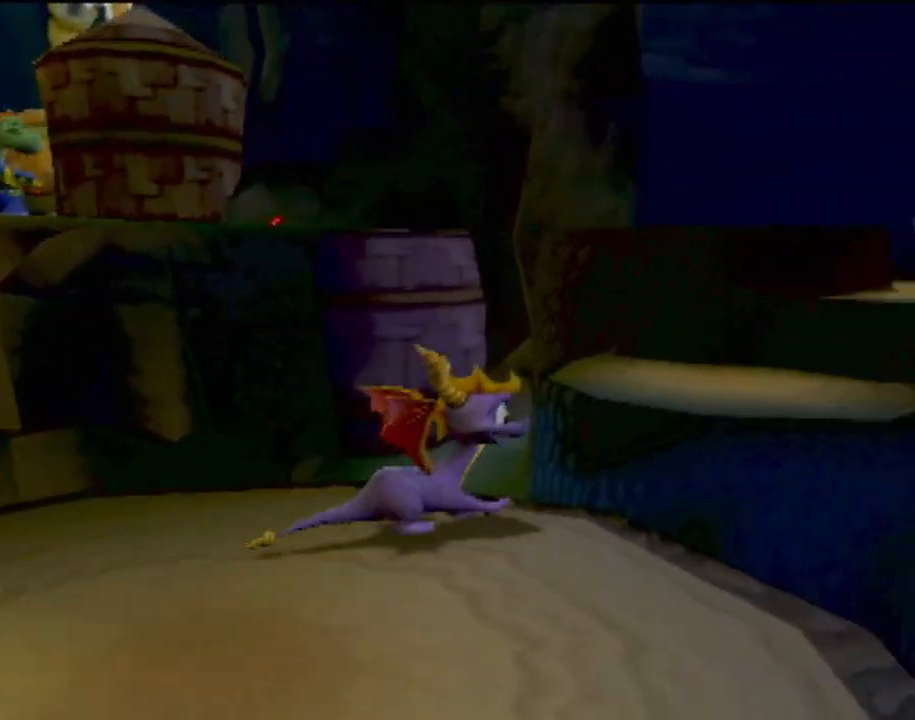
{"buttons": [], "left_stick": "up", "events": [[16, "left_stick", "up"], [133, "CROSS", "up"]]}
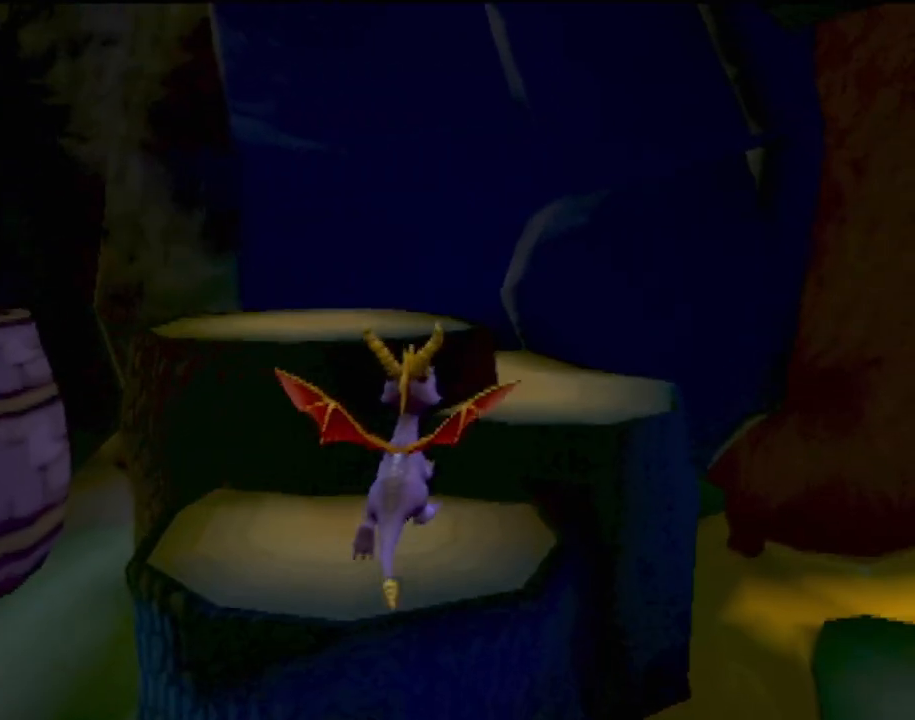
{"buttons": ["CROSS"], "left_stick": "up-right", "events": [[334, "left_stick", "up-right"], [417, "CROSS", "down"]]}
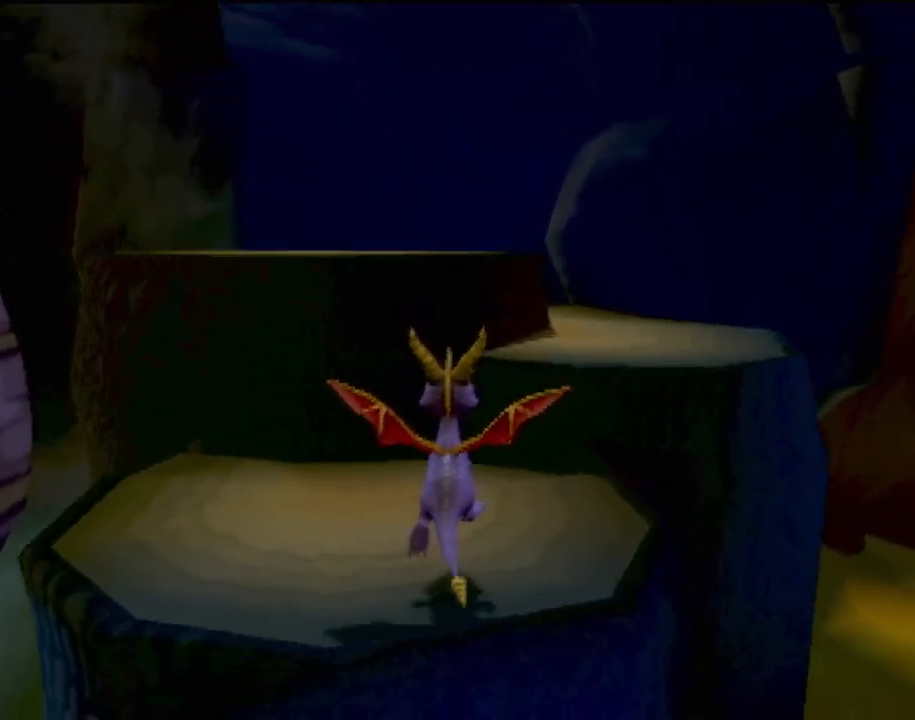
{"buttons": ["R2"], "left_stick": "up", "events": [[133, "CROSS", "up"], [150, "left_stick", "up"], [267, "R2", "down"]]}
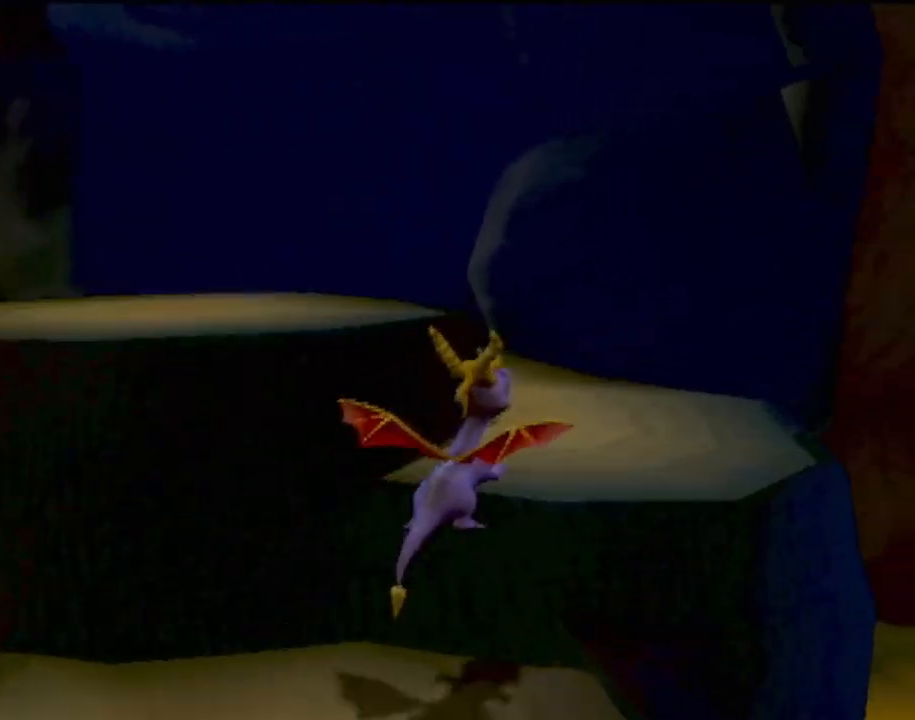
{"buttons": ["CROSS"], "left_stick": "up-left", "events": [[100, "left_stick", "up-left"], [167, "CROSS", "down"], [484, "R2", "up"]]}
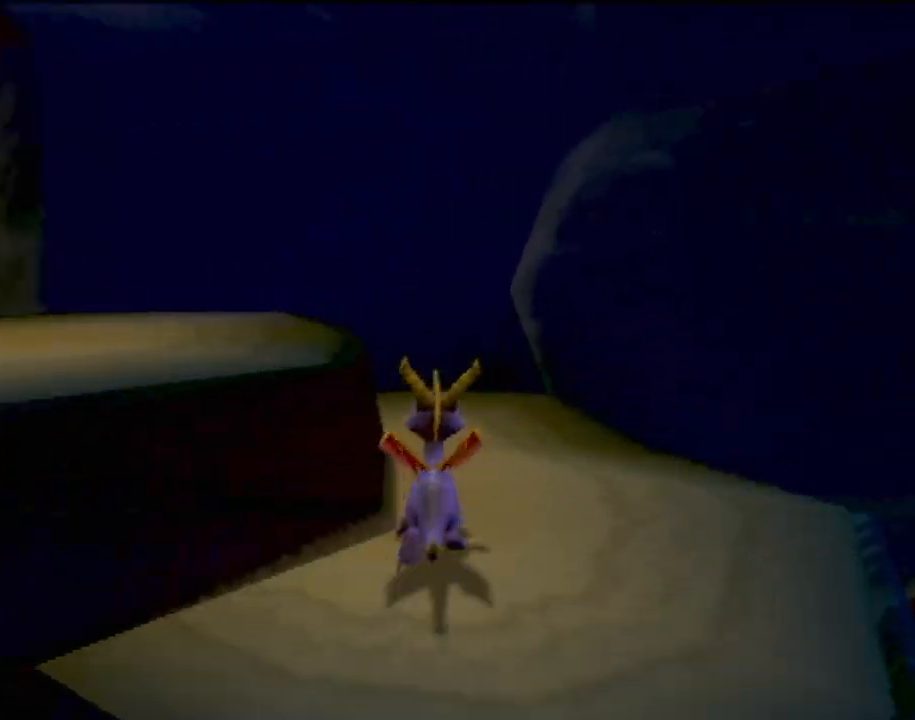
{"buttons": [], "left_stick": "up-left", "events": [[183, "CROSS", "up"]]}
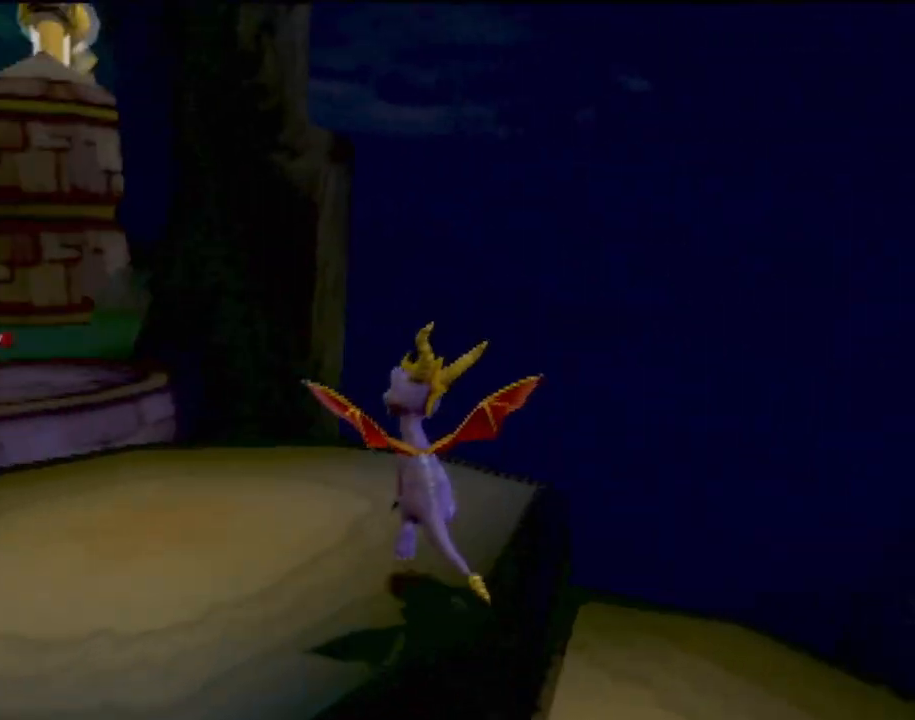
{"buttons": [], "left_stick": "up", "events": [[50, "left_stick", "up"]]}